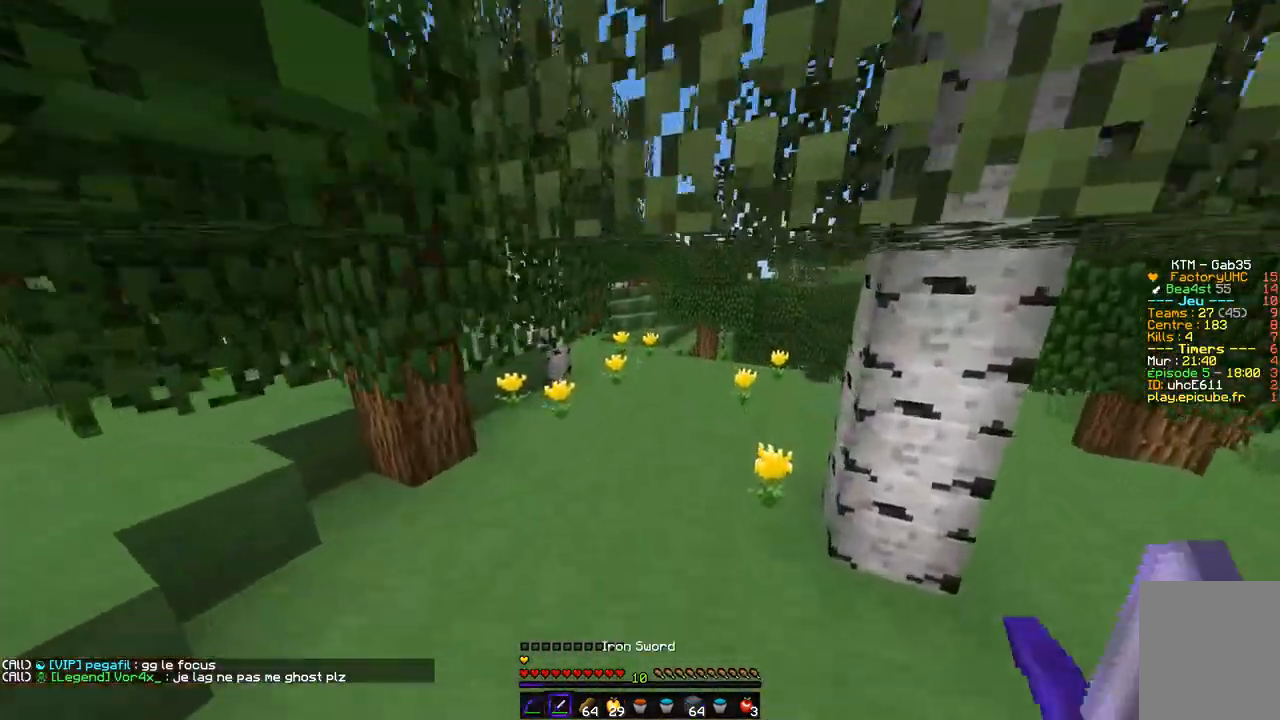
Gameplay with keyboard and mouse; each line is a JSON object with the keys and mouse buttons held at the frame after it. "events" lists presses ("down") and releases ("up") of "d", "q", "s", "z", "mouse_left" and "mouse_right" between this image and that frame as [ms after this image, input, new state], when the widget could be followed in between. "mouse_left", "mouse_right" = the "left", "right" buttons of the "mouse" list. No other keys are recorded. Fast repeated clicks can show as one long hold. Mouse movement is not recorded.
{"keys": ["z"], "mouse": [], "events": []}
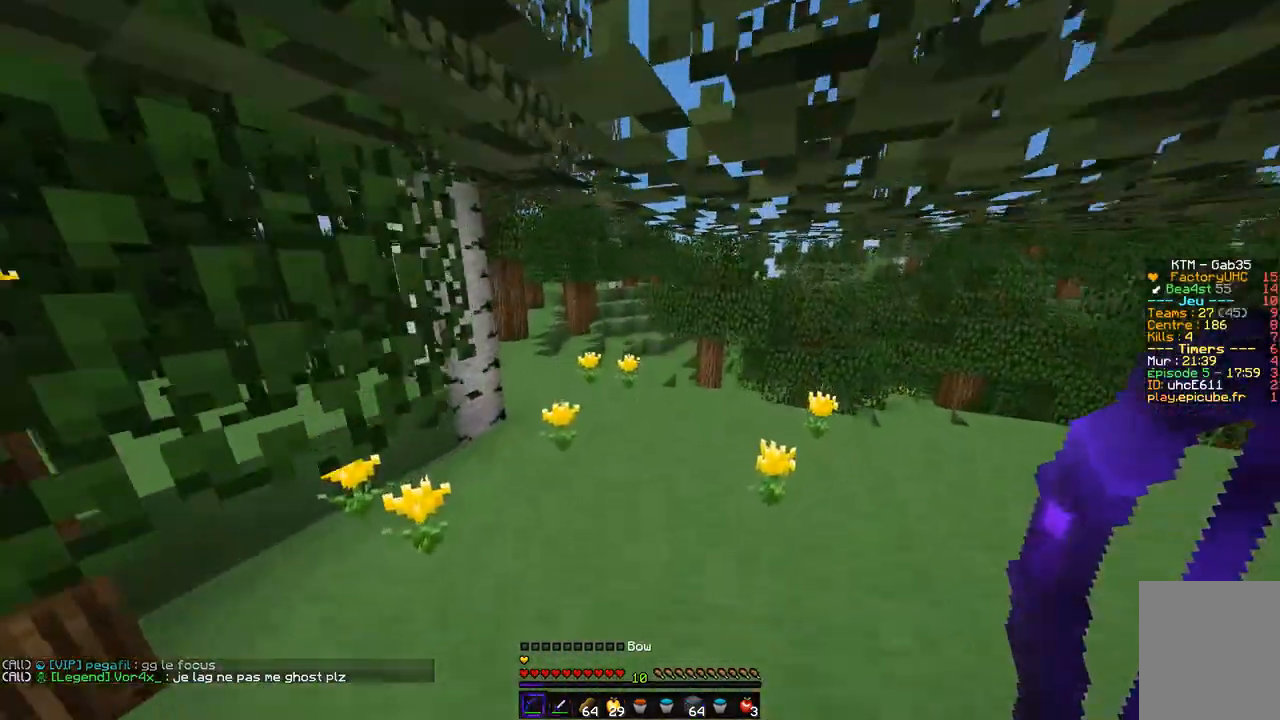
{"keys": ["z"], "mouse": [], "events": []}
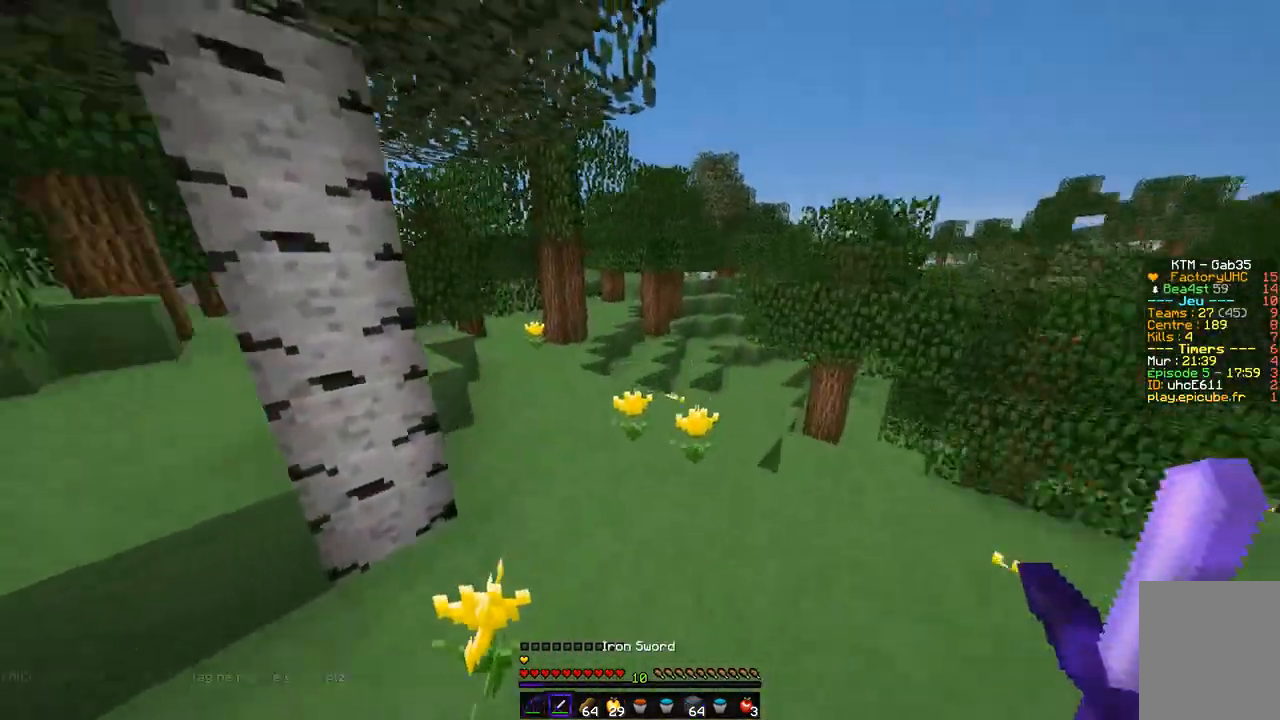
{"keys": ["q", "z"], "mouse": [], "events": [[67, "q", "down"]]}
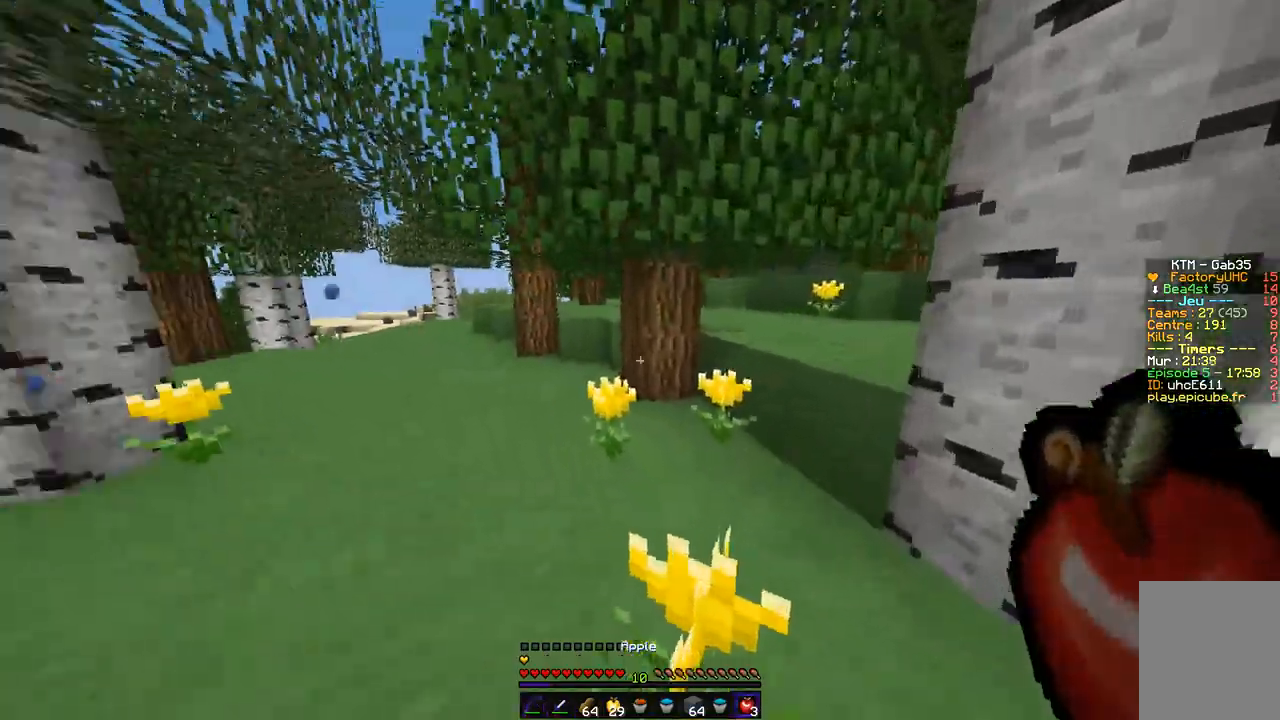
{"keys": ["q", "z"], "mouse": [], "events": [[236, "q", "up"], [388, "q", "down"]]}
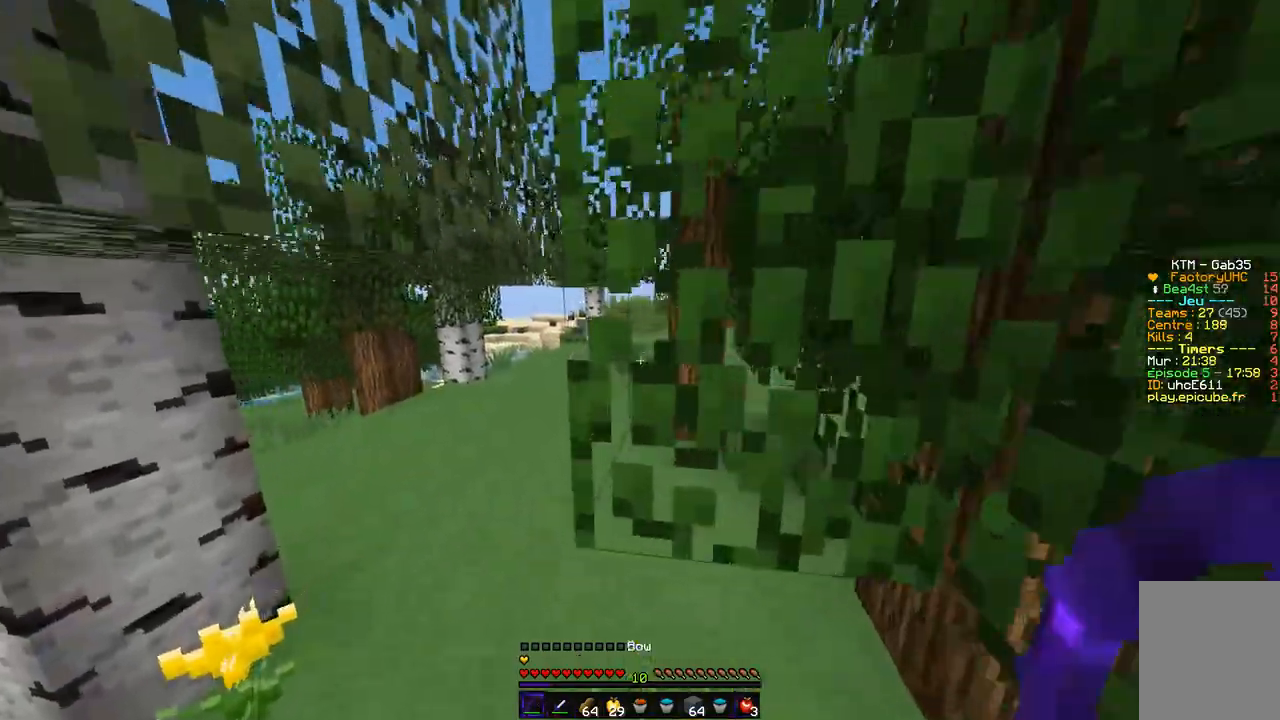
{"keys": ["z"], "mouse": [], "events": [[220, "q", "up"]]}
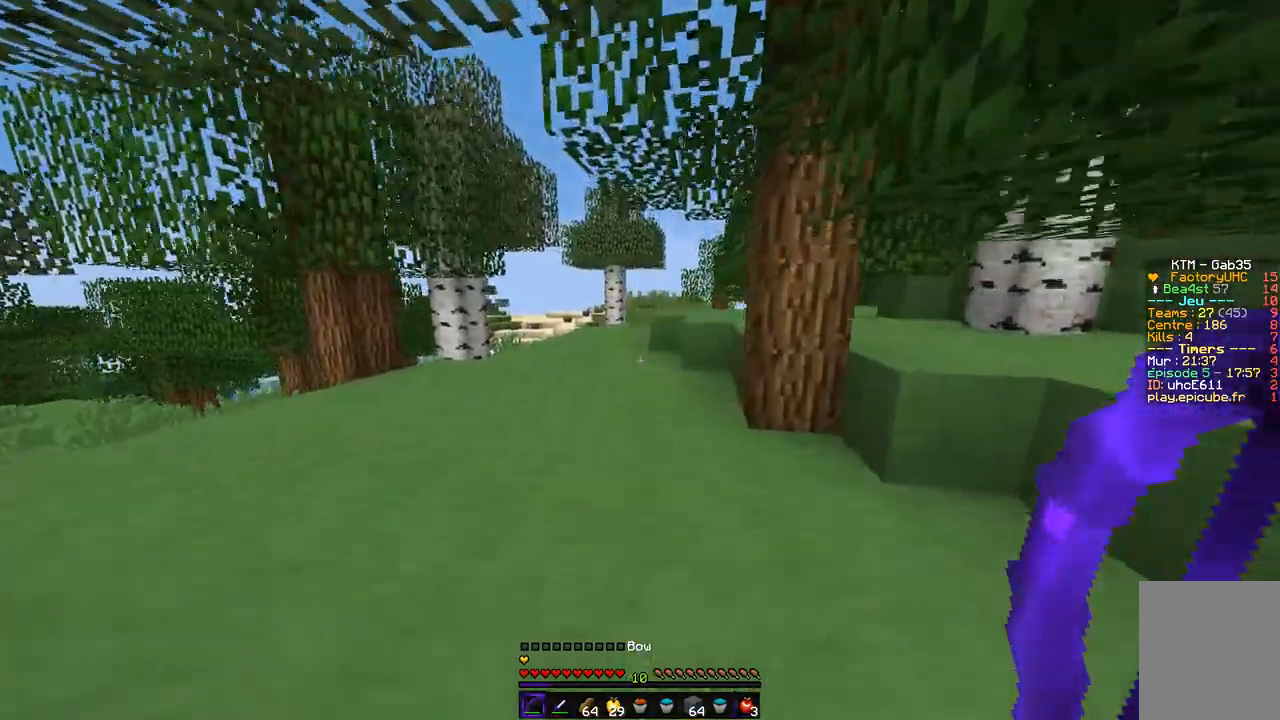
{"keys": ["q", "z"], "mouse": [], "events": [[372, "q", "down"]]}
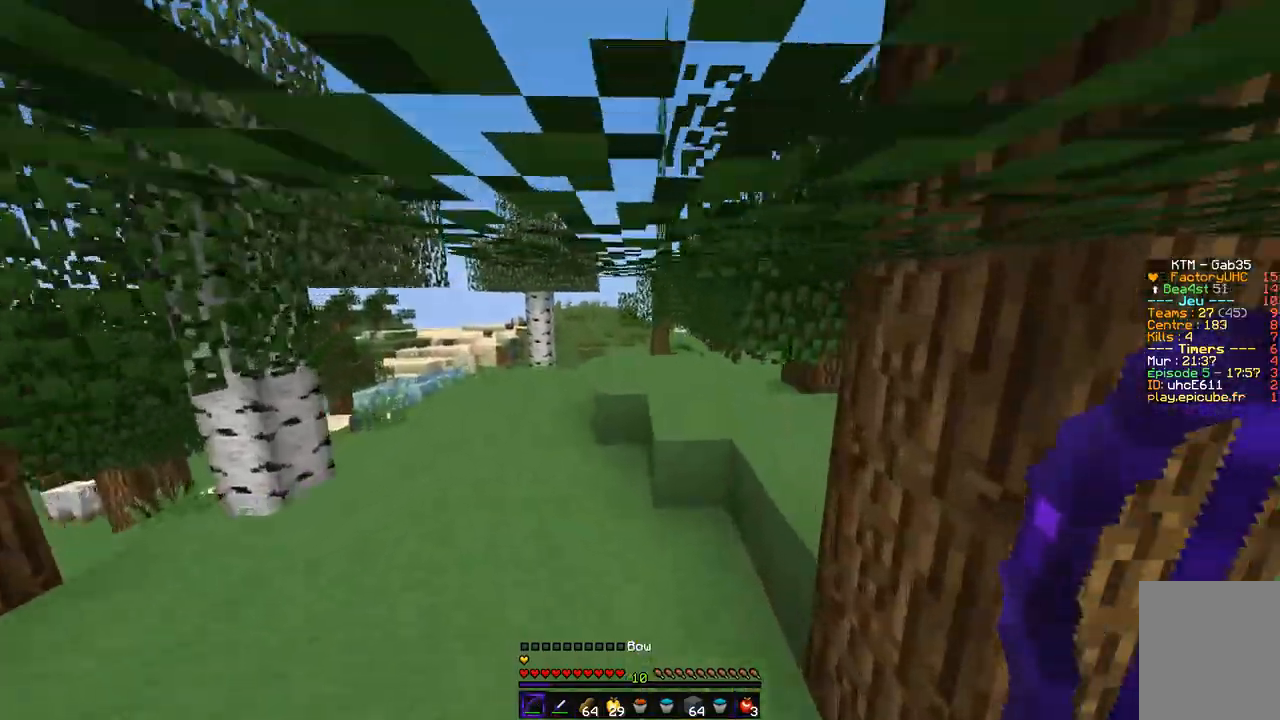
{"keys": ["z"], "mouse": [], "events": [[34, "q", "up"]]}
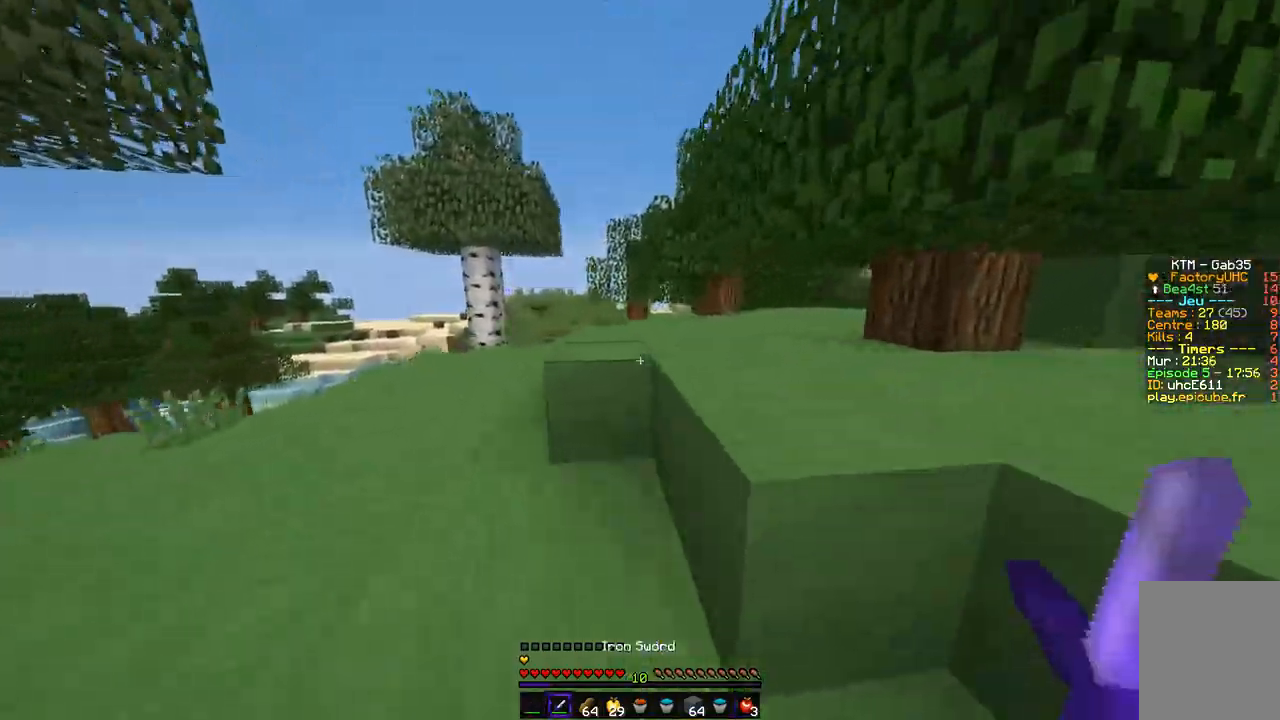
{"keys": ["z"], "mouse": [], "events": []}
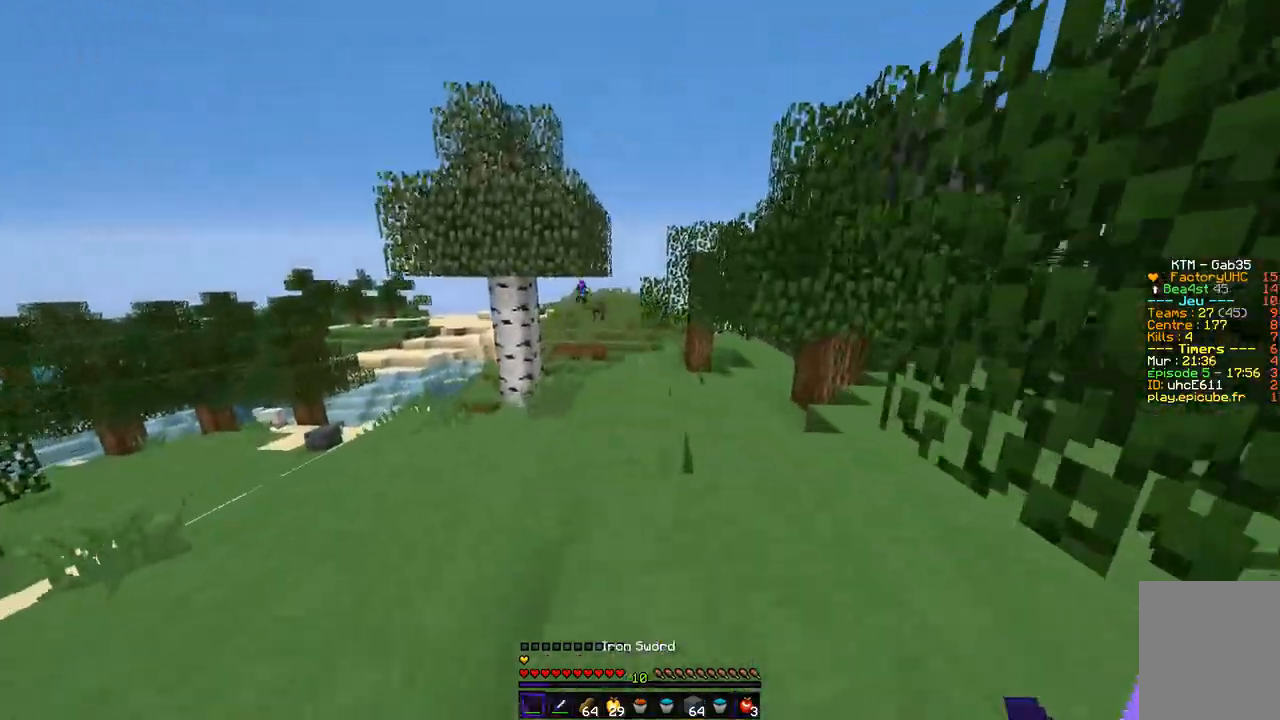
{"keys": ["z"], "mouse": [], "events": []}
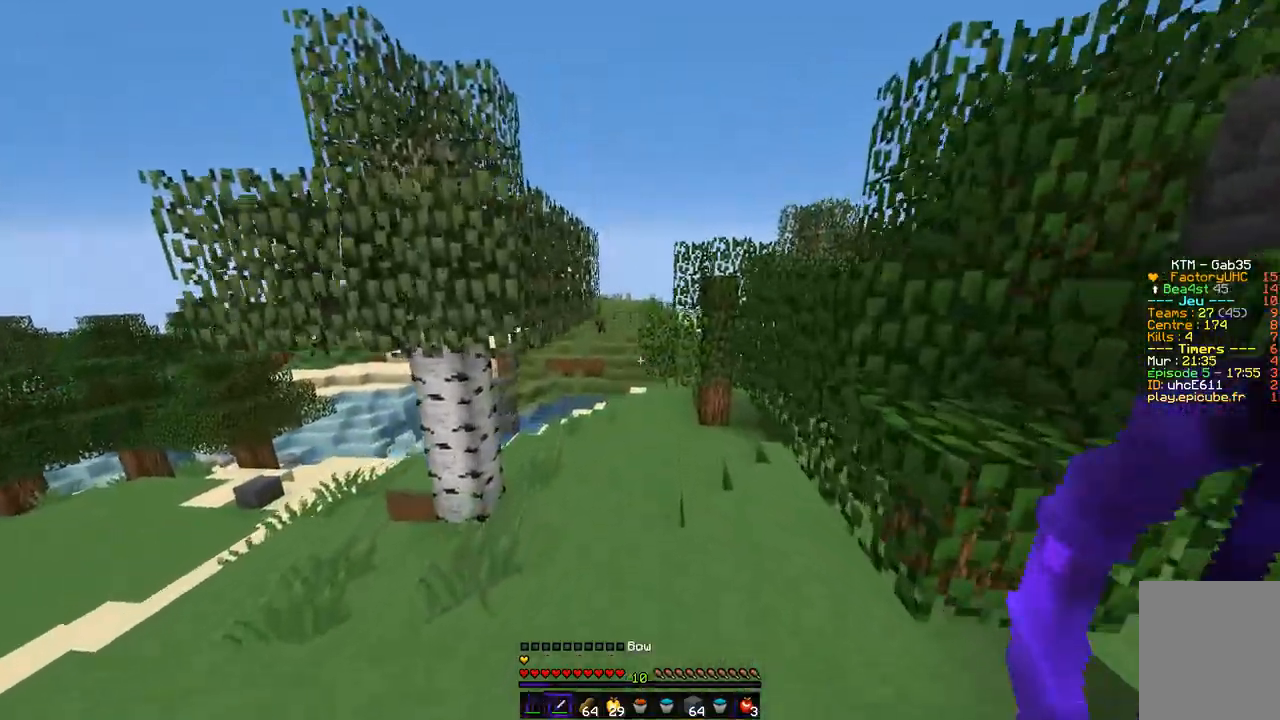
{"keys": ["z"], "mouse": [], "events": []}
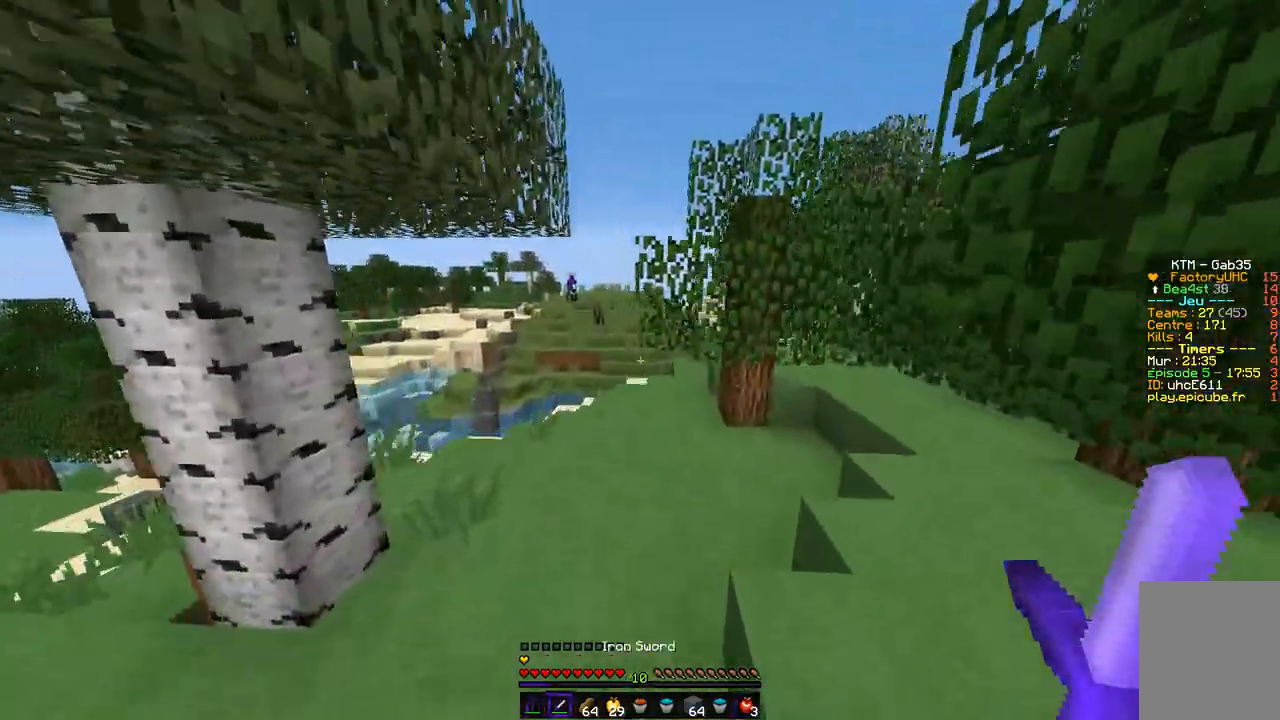
{"keys": ["q", "z"], "mouse": [], "events": [[372, "q", "down"]]}
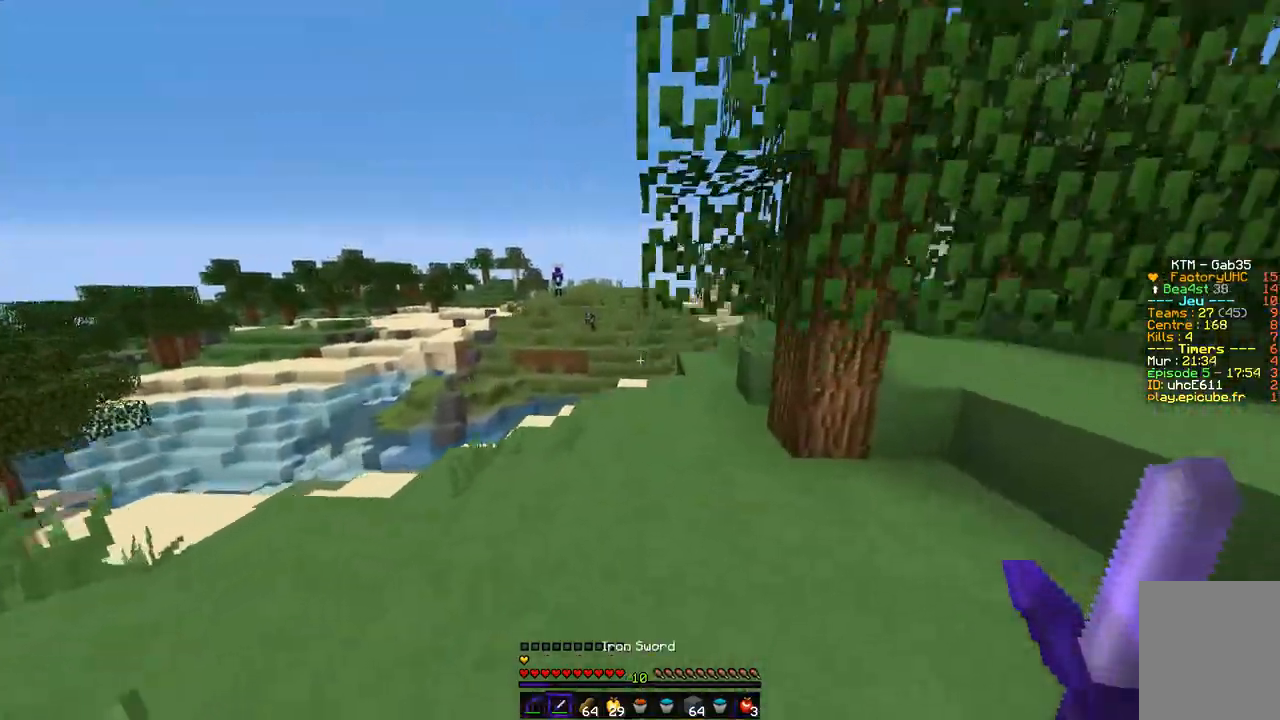
{"keys": ["d", "z"], "mouse": [], "events": [[372, "q", "up"], [473, "d", "down"]]}
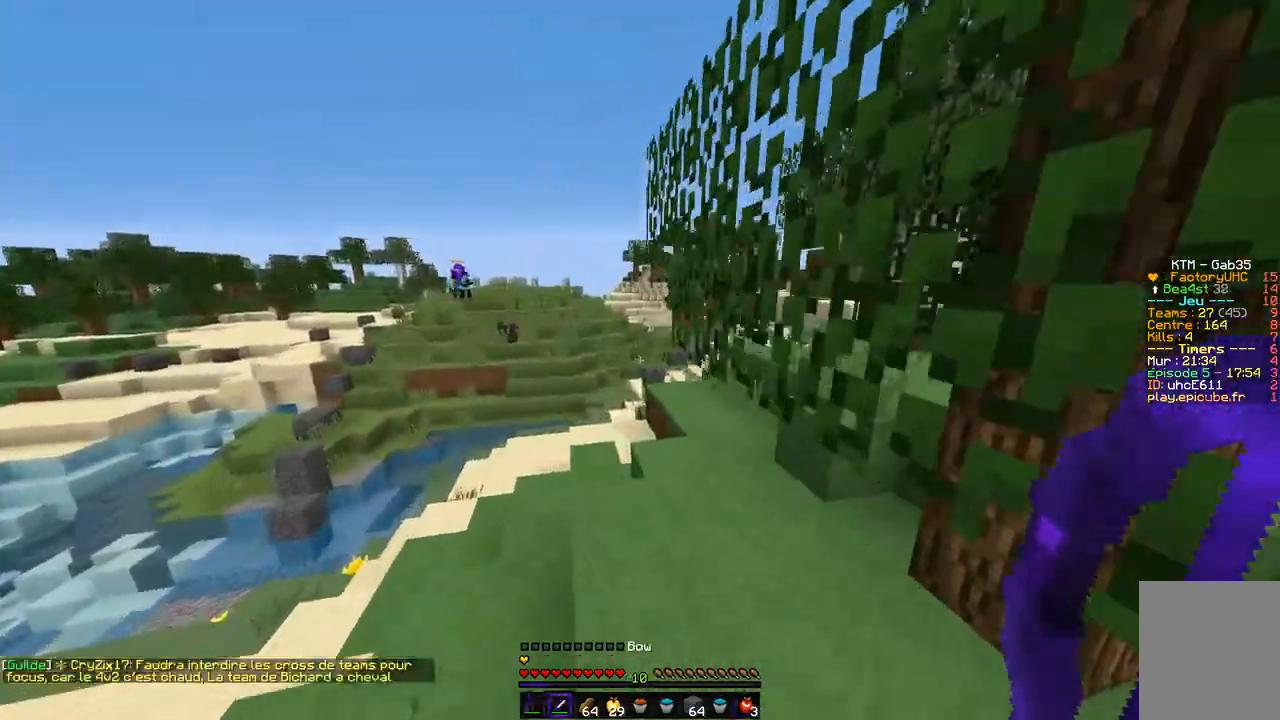
{"keys": ["z"], "mouse": [], "events": [[186, "d", "up"]]}
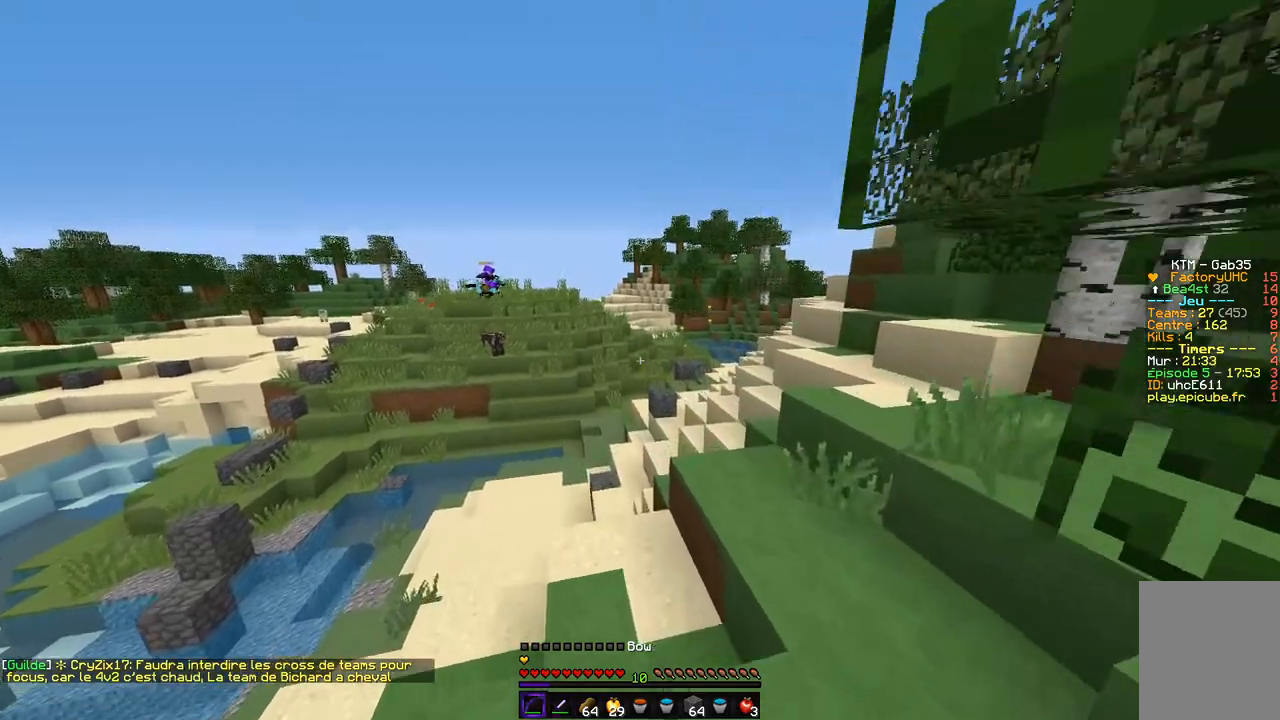
{"keys": ["d", "z"], "mouse": [], "events": [[422, "d", "down"]]}
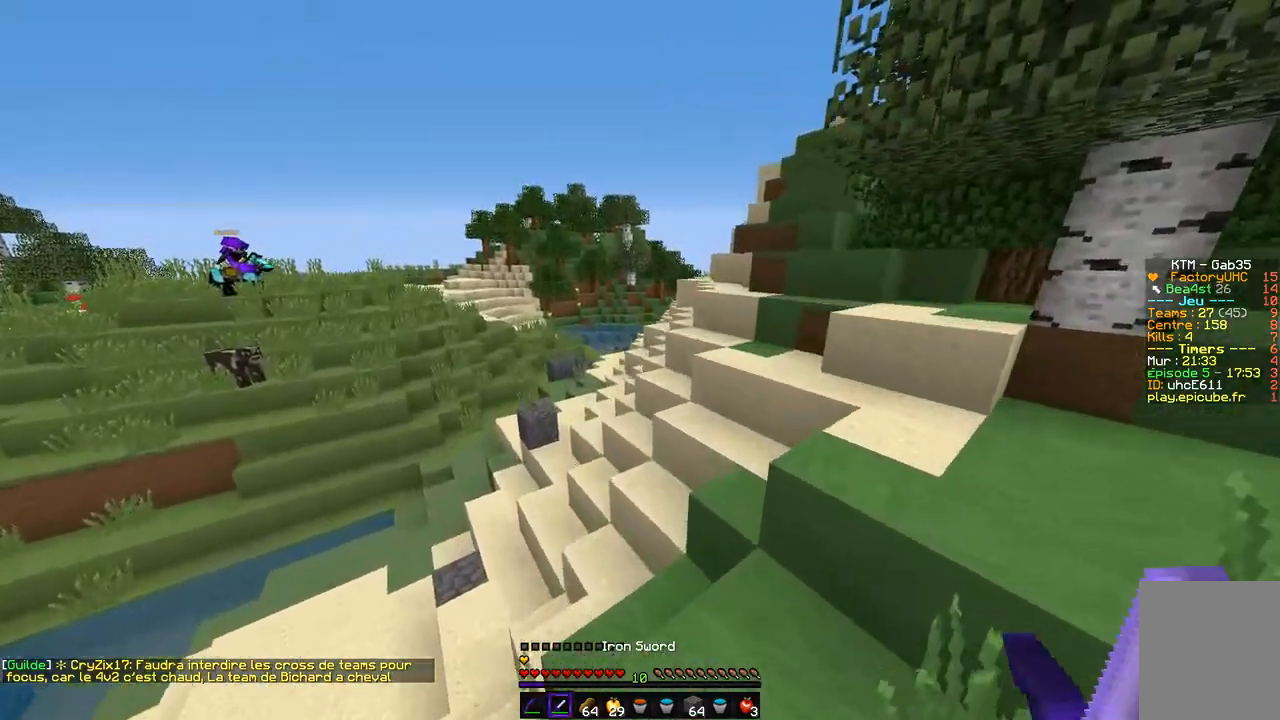
{"keys": ["z"], "mouse": [], "events": [[270, "d", "up"]]}
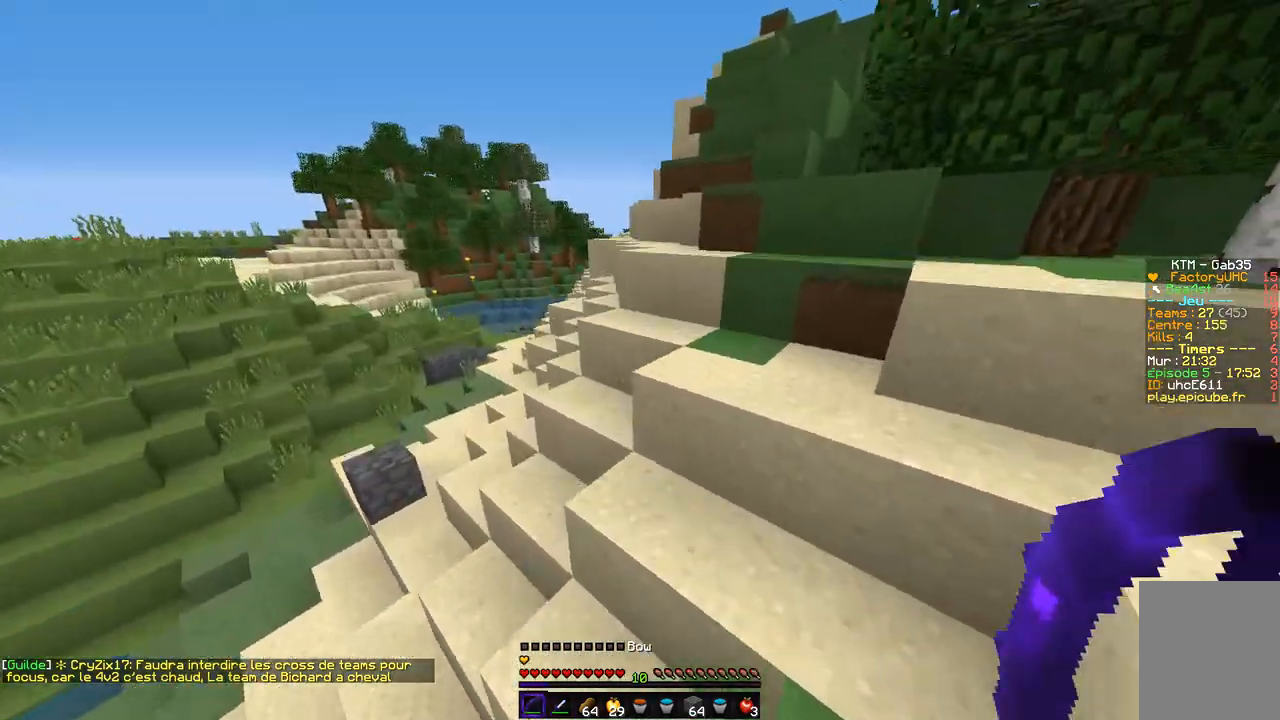
{"keys": ["q", "z"], "mouse": [], "events": [[473, "q", "down"]]}
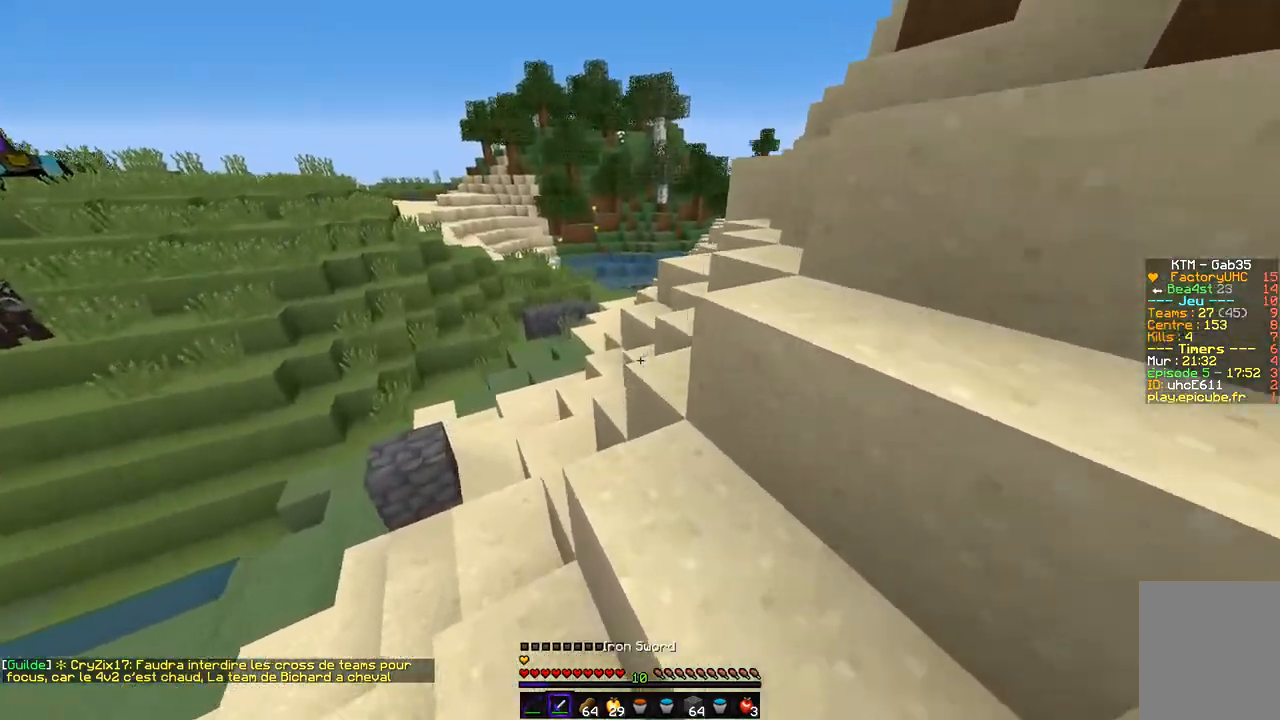
{"keys": ["z"], "mouse": [], "events": [[101, "q", "up"]]}
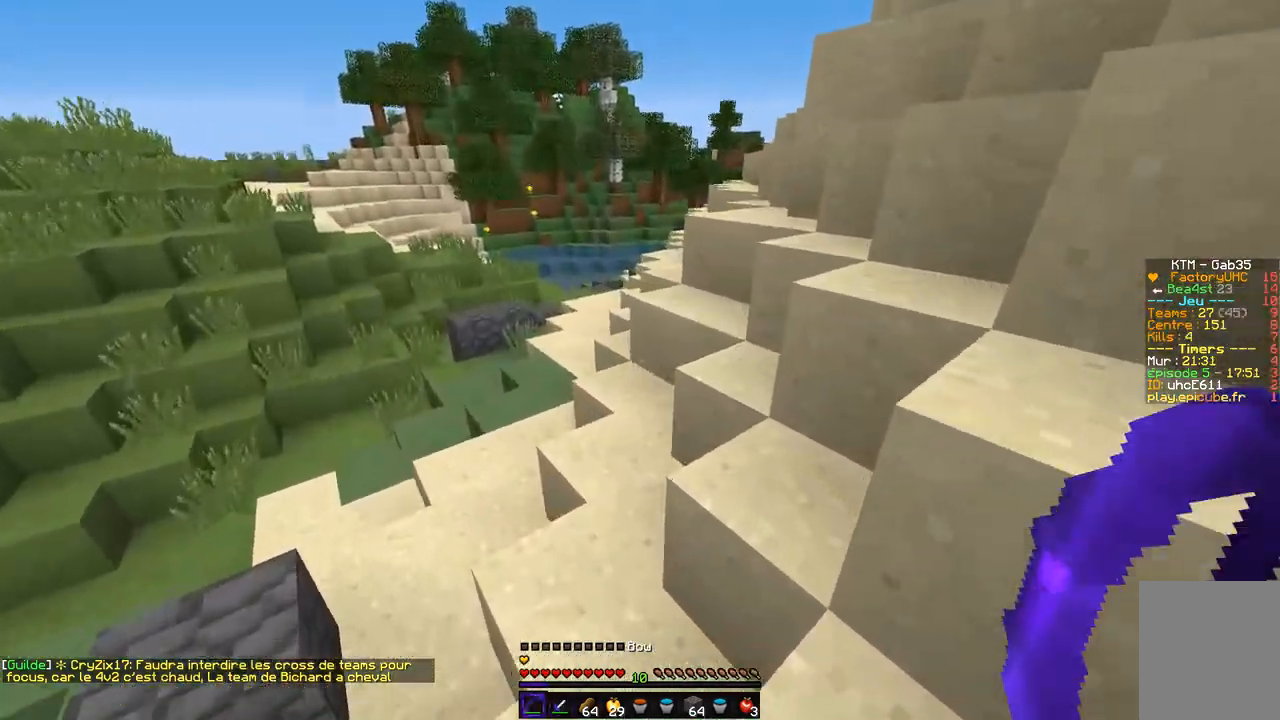
{"keys": ["z"], "mouse": [], "events": []}
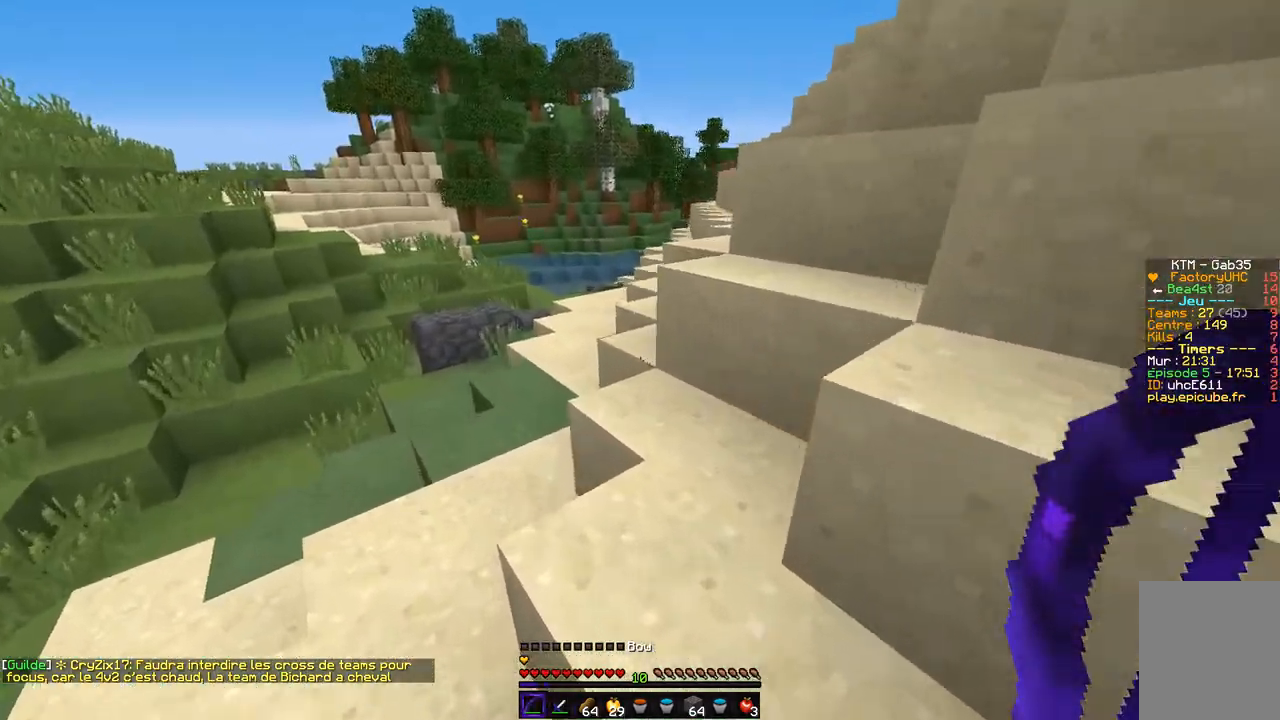
{"keys": ["z"], "mouse": [], "events": []}
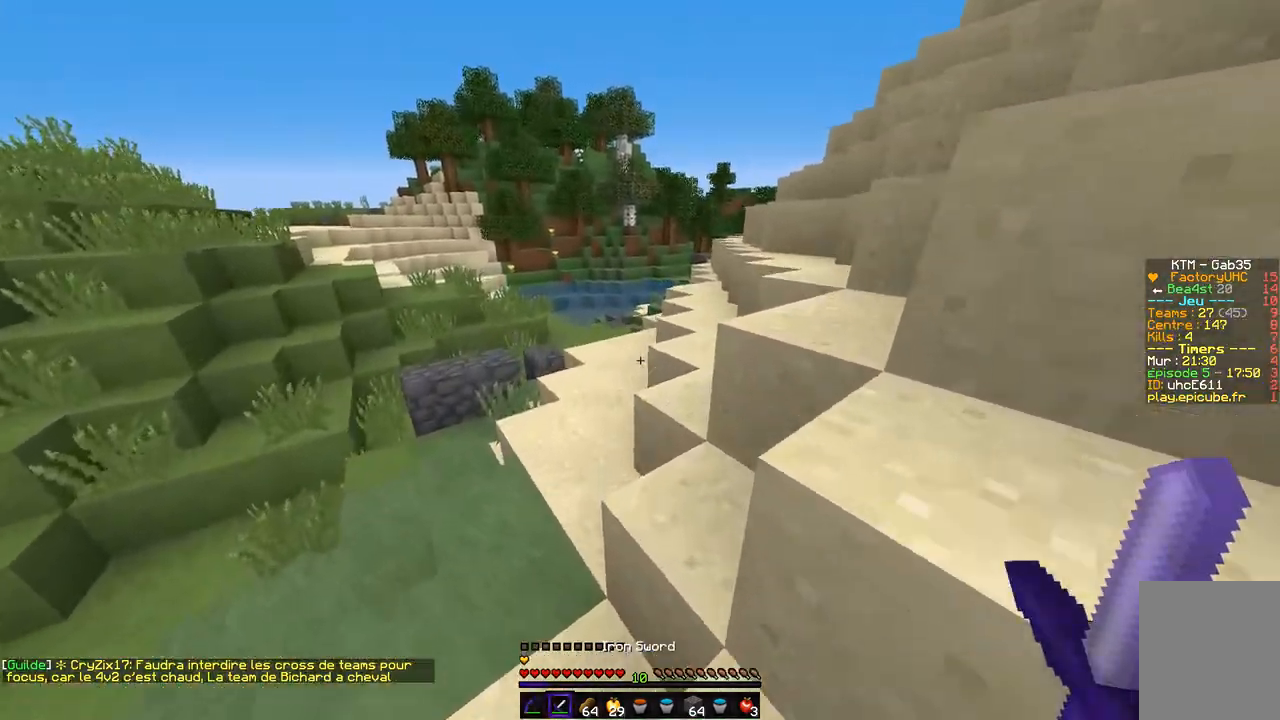
{"keys": ["z"], "mouse": [], "events": []}
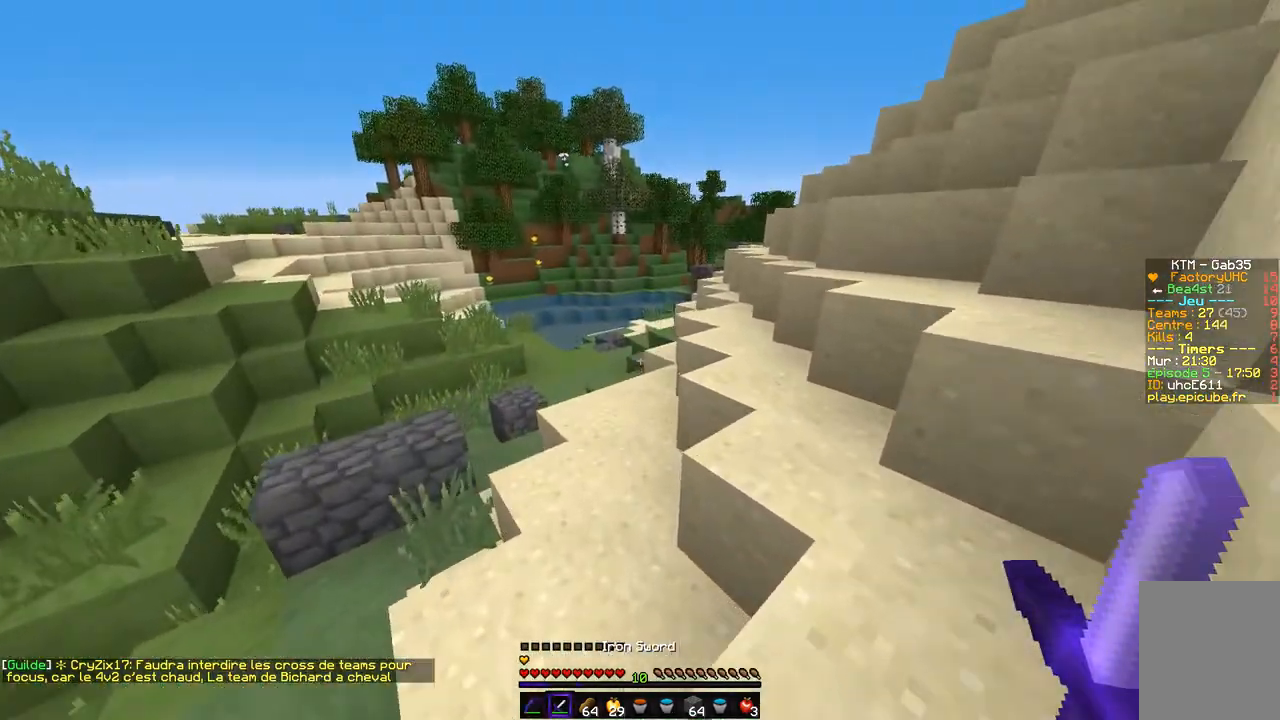
{"keys": ["z"], "mouse": [], "events": []}
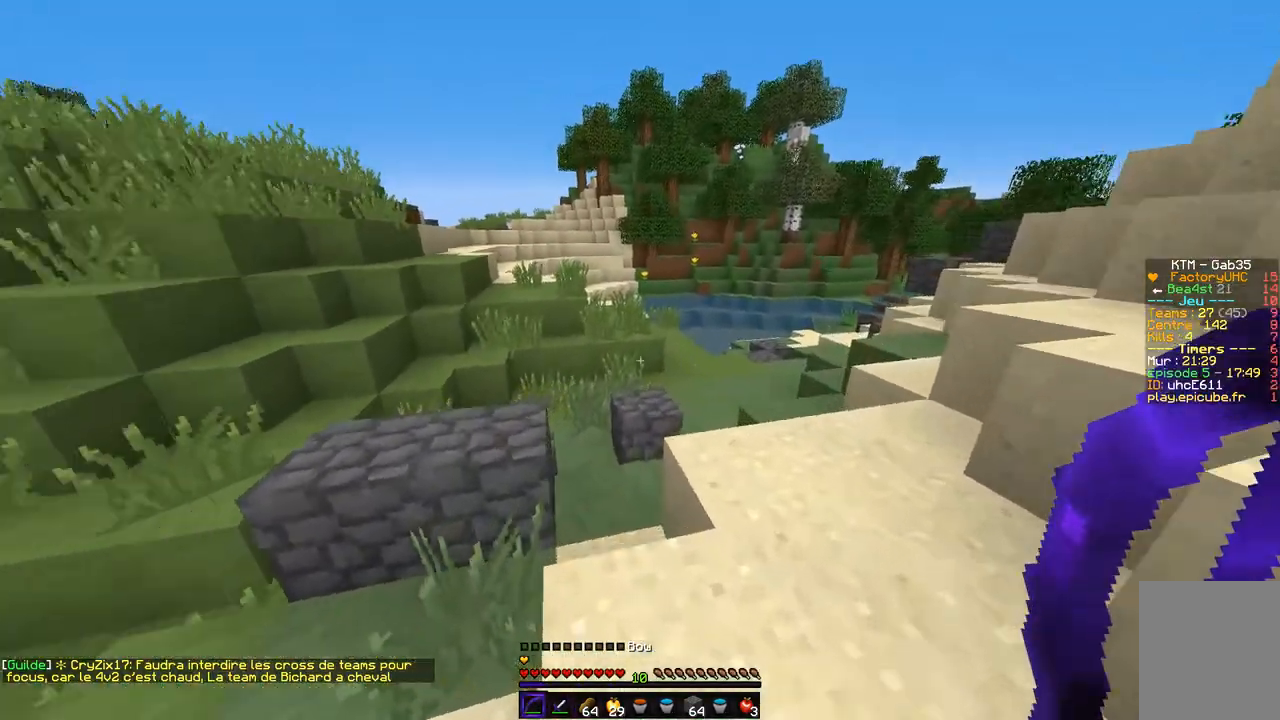
{"keys": ["z"], "mouse": [], "events": [[51, "q", "down"], [372, "q", "up"]]}